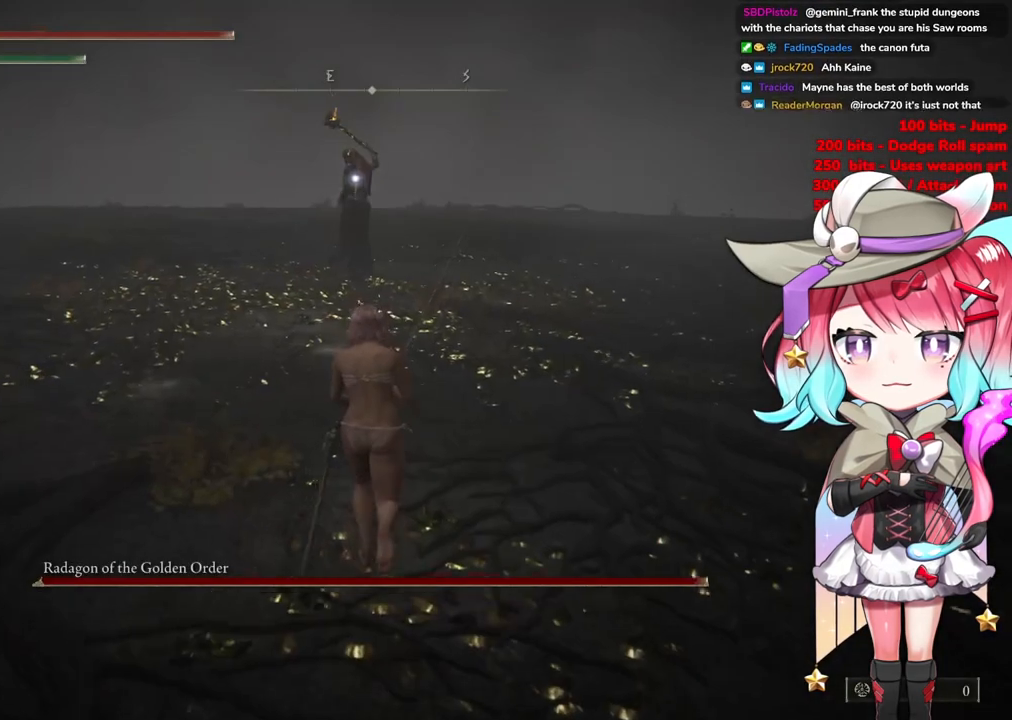
Gameplay with a controller (PlayStation layout); each line is a JSON object with the inputs held at the frame after it. "events" lists button and stick changes between this image and that frame as [ms after this image, input, new state], when the widget could be followed in between.
{"buttons": ["CIRCLE"], "left_stick": "up", "right_stick": "center", "events": [[84, "CIRCLE", "down"]]}
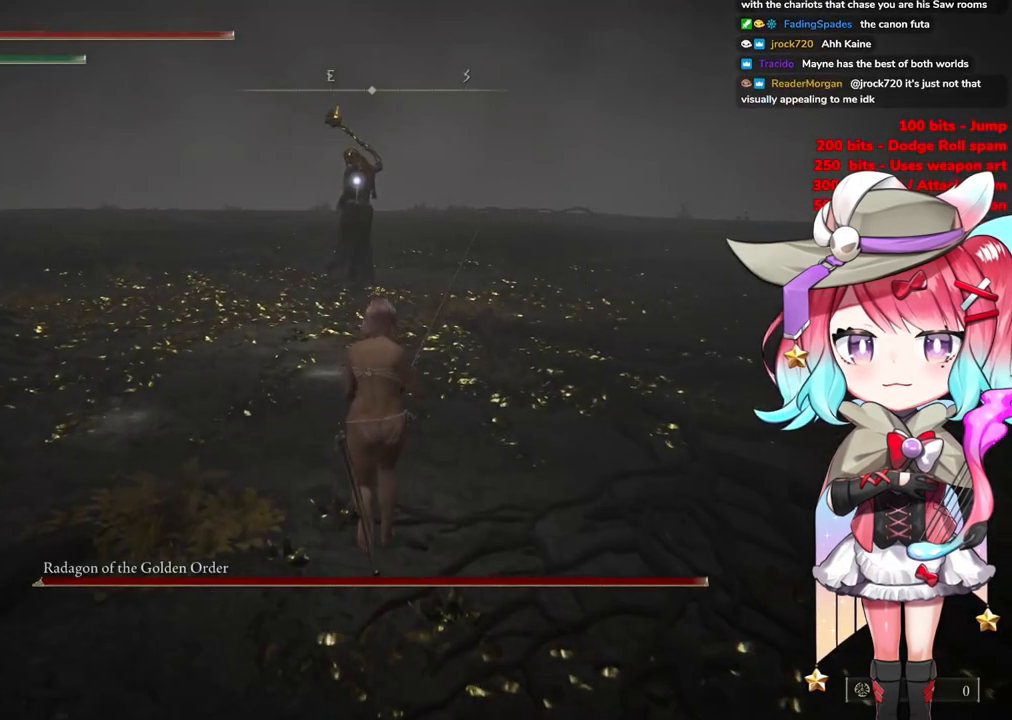
{"buttons": ["CIRCLE"], "left_stick": "up", "right_stick": "center", "events": []}
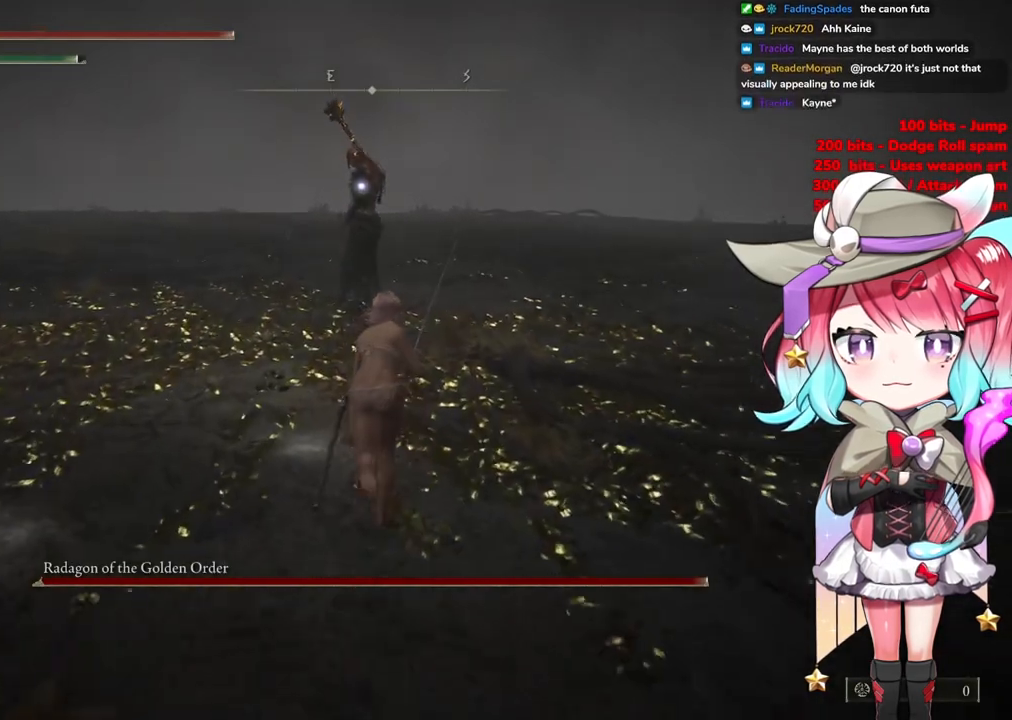
{"buttons": ["CIRCLE"], "left_stick": "up", "right_stick": "center", "events": []}
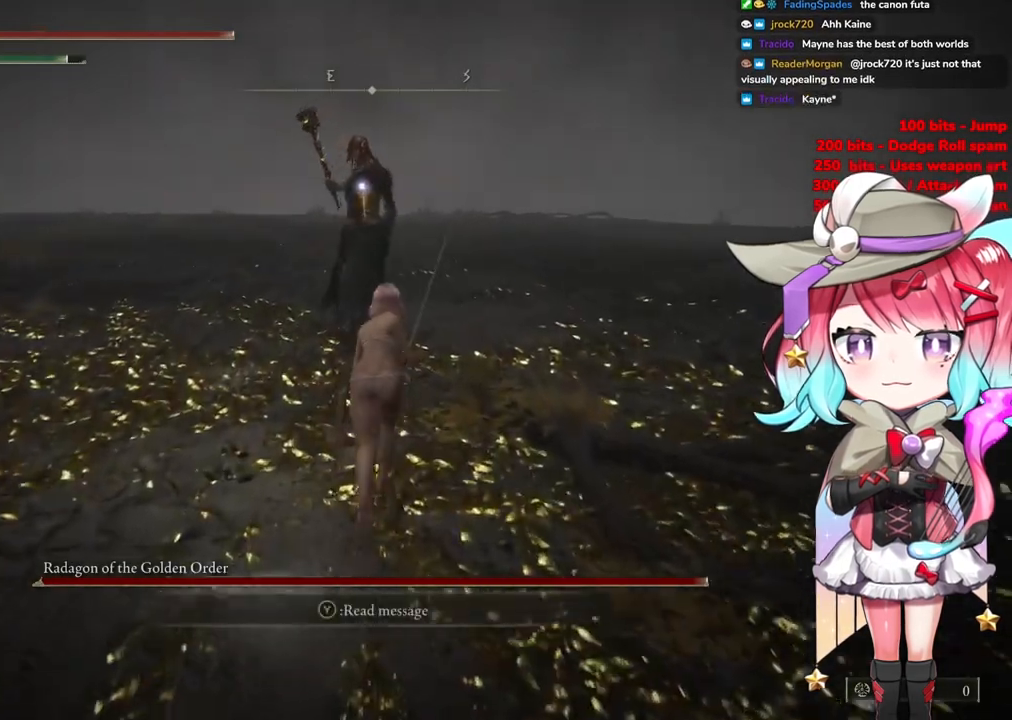
{"buttons": ["R2"], "left_stick": "up", "right_stick": "center", "events": [[250, "CROSS", "down"], [384, "R2", "down"], [417, "CROSS", "up"], [467, "CIRCLE", "up"]]}
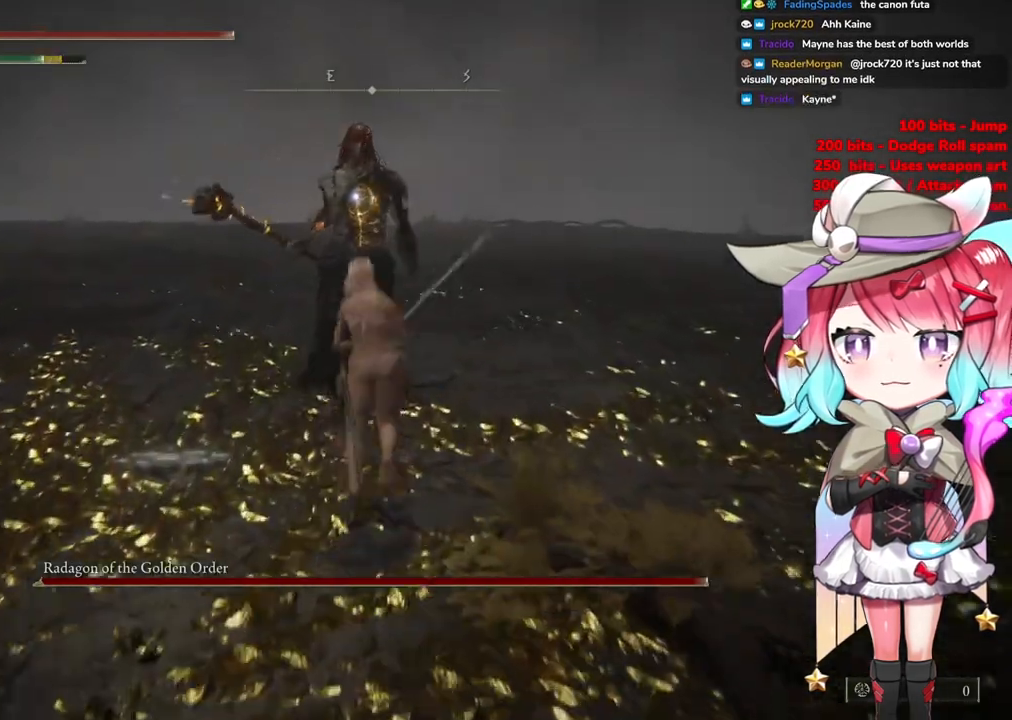
{"buttons": [], "left_stick": "center", "right_stick": "center", "events": [[67, "R2", "up"], [334, "left_stick", "up-left"], [501, "left_stick", "center"]]}
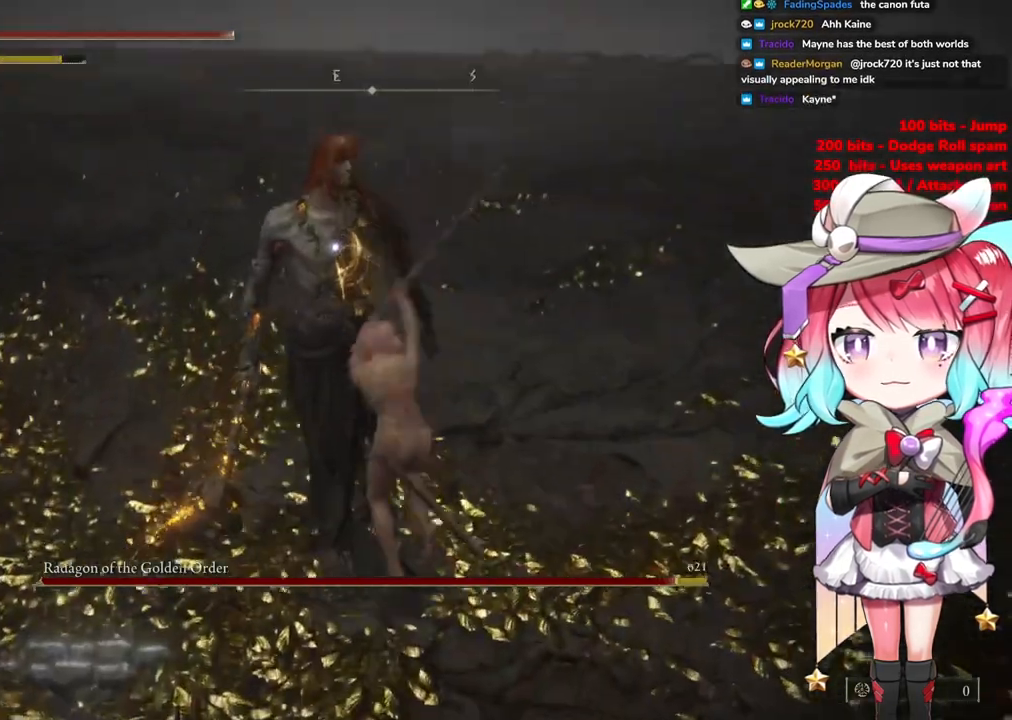
{"buttons": [], "left_stick": "center", "right_stick": "center", "events": []}
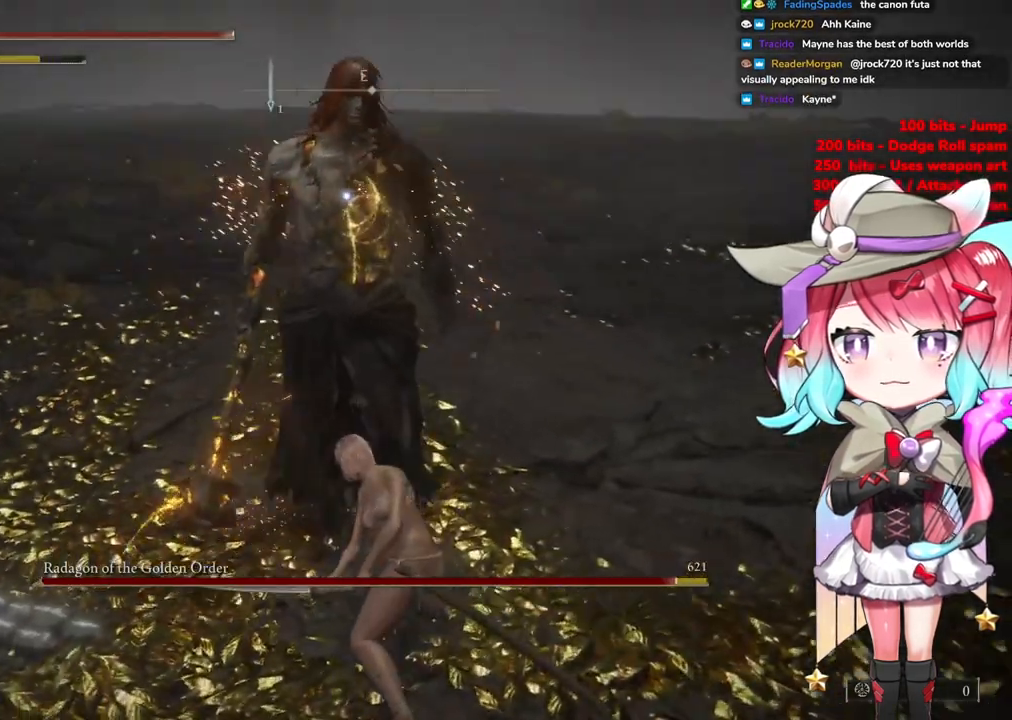
{"buttons": [], "left_stick": "center", "right_stick": "center", "events": [[34, "CROSS", "down"], [151, "CROSS", "up"], [284, "R2", "down"], [501, "R2", "up"]]}
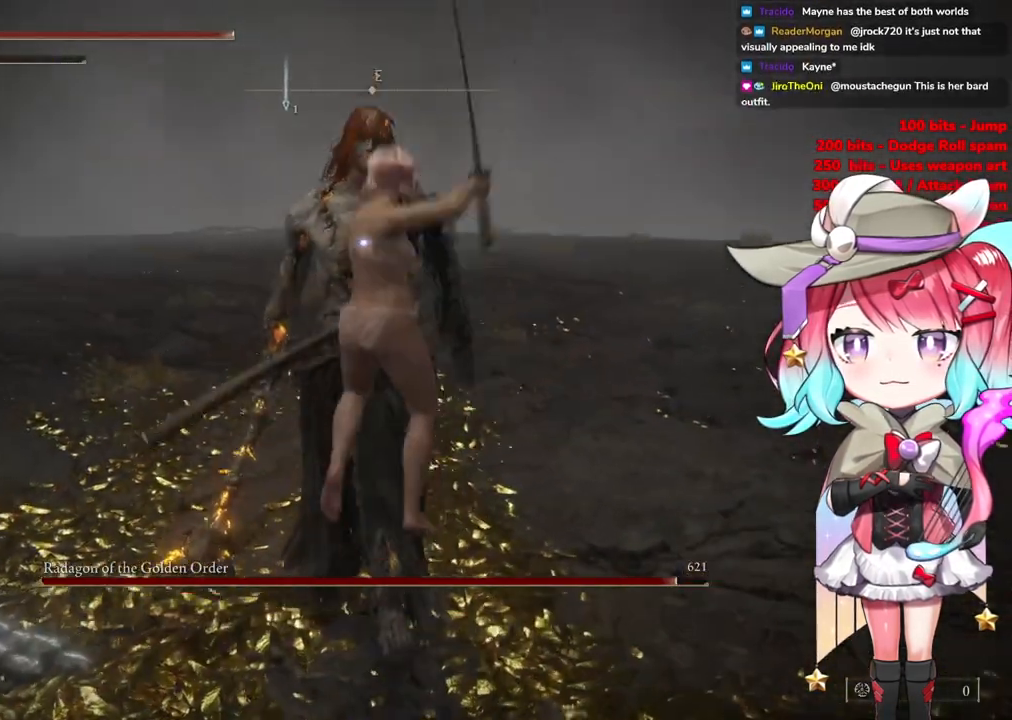
{"buttons": [], "left_stick": "center", "right_stick": "center", "events": []}
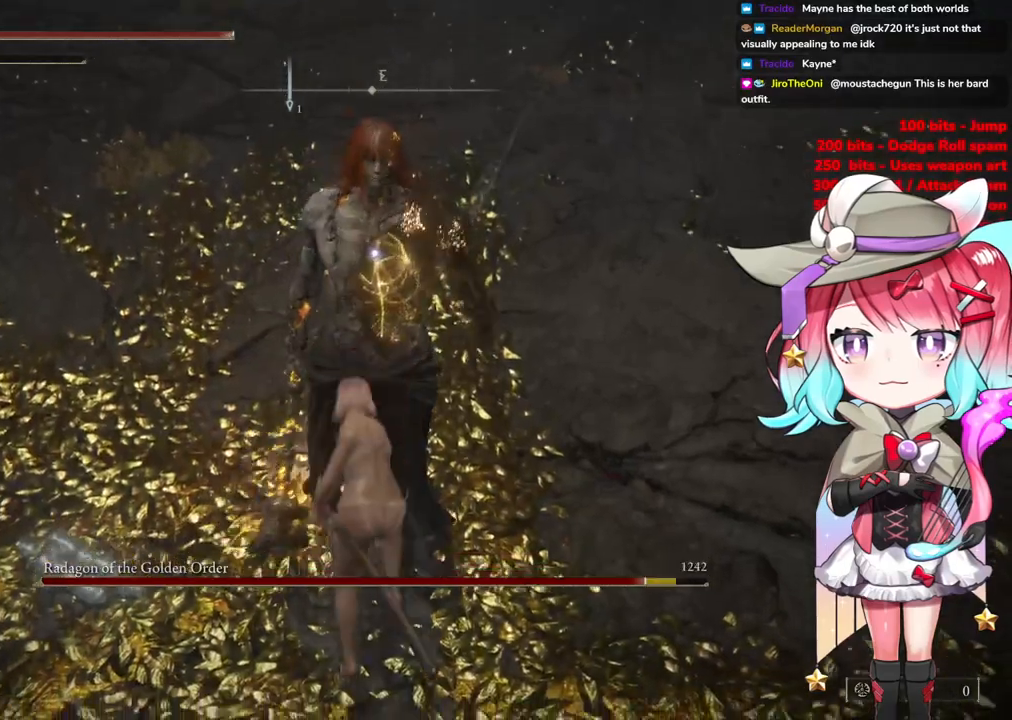
{"buttons": [], "left_stick": "center", "right_stick": "center", "events": []}
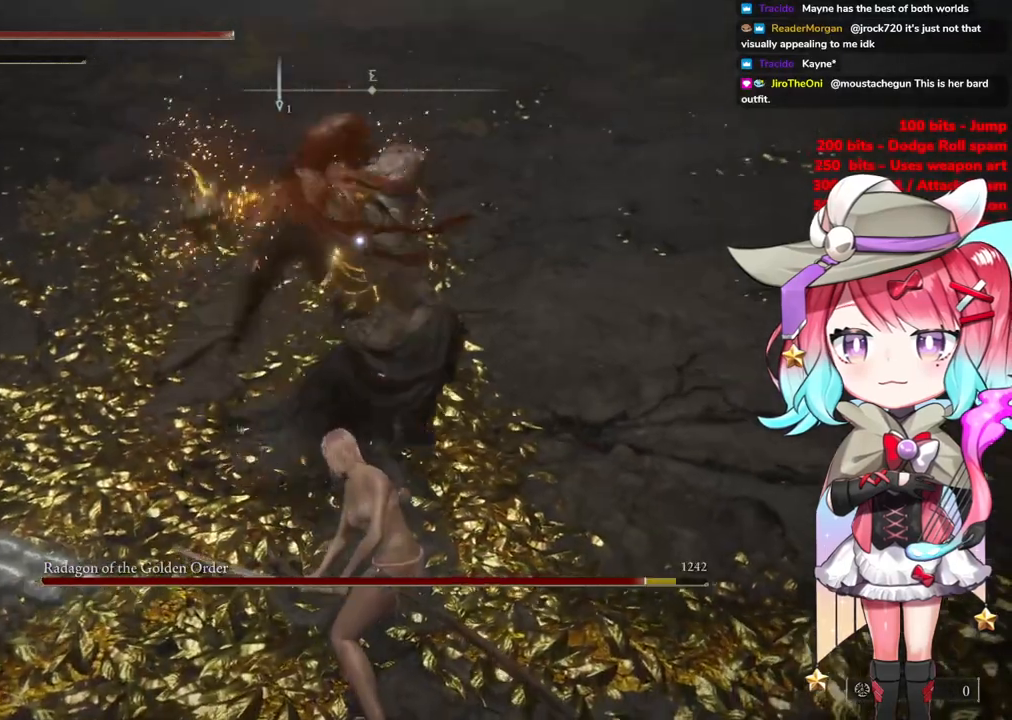
{"buttons": [], "left_stick": "up", "right_stick": "center", "events": [[33, "left_stick", "up"]]}
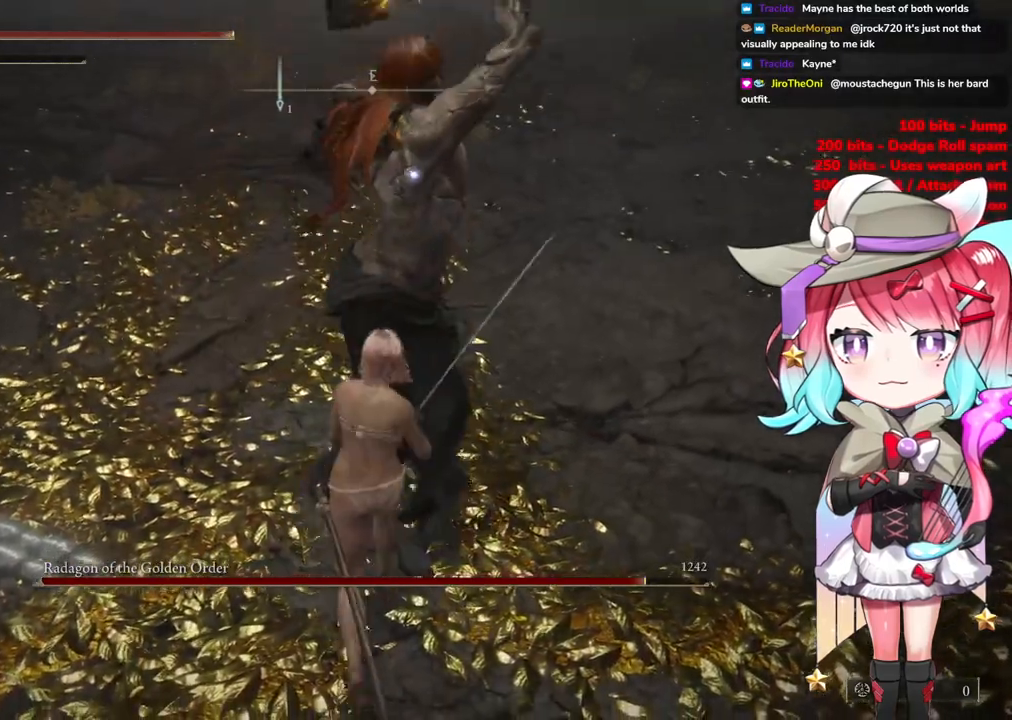
{"buttons": [], "left_stick": "up", "right_stick": "center", "events": [[84, "CIRCLE", "down"], [184, "CIRCLE", "up"]]}
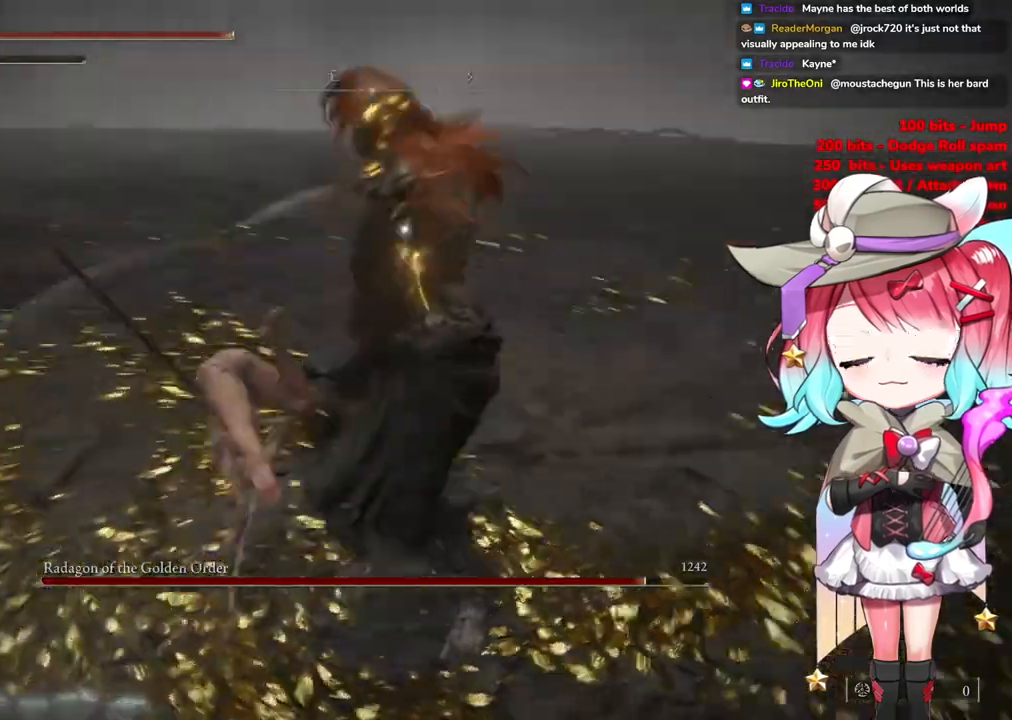
{"buttons": ["CIRCLE"], "left_stick": "up", "right_stick": "center", "events": [[450, "CIRCLE", "down"]]}
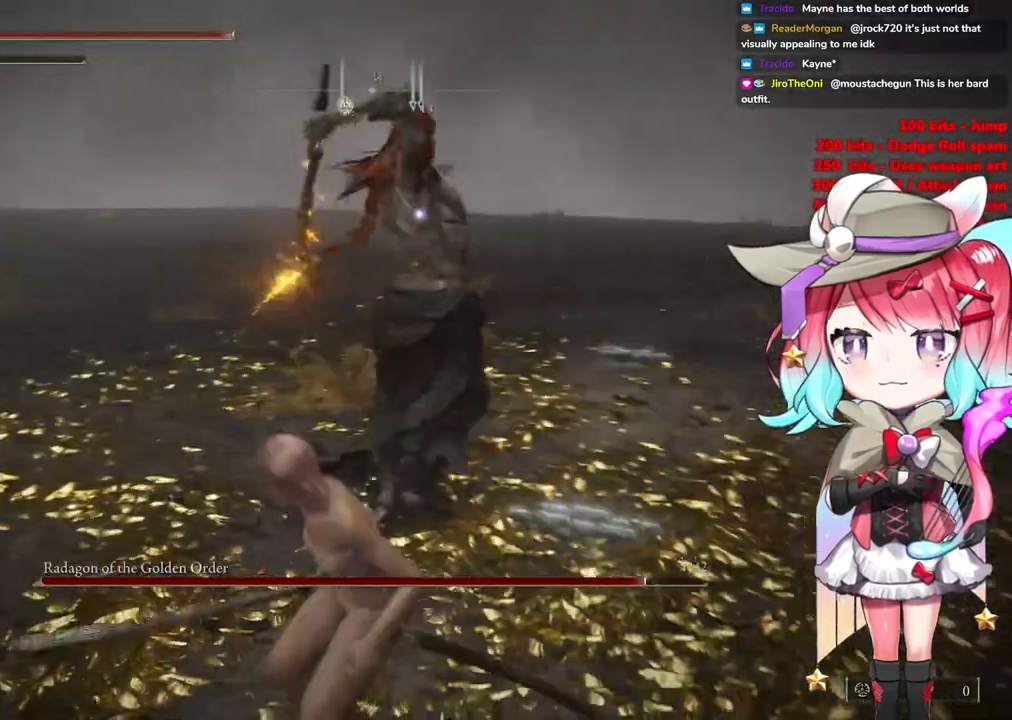
{"buttons": [], "left_stick": "up", "right_stick": "center", "events": [[67, "CIRCLE", "up"]]}
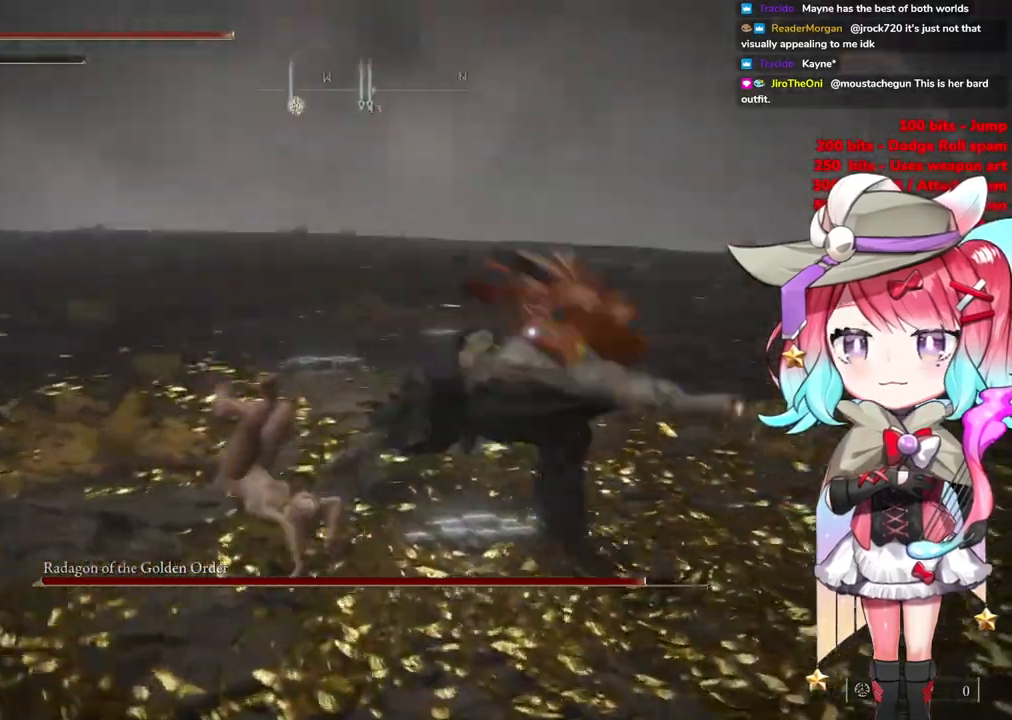
{"buttons": ["CROSS"], "left_stick": "center", "right_stick": "center", "events": [[400, "left_stick", "center"], [484, "CROSS", "down"]]}
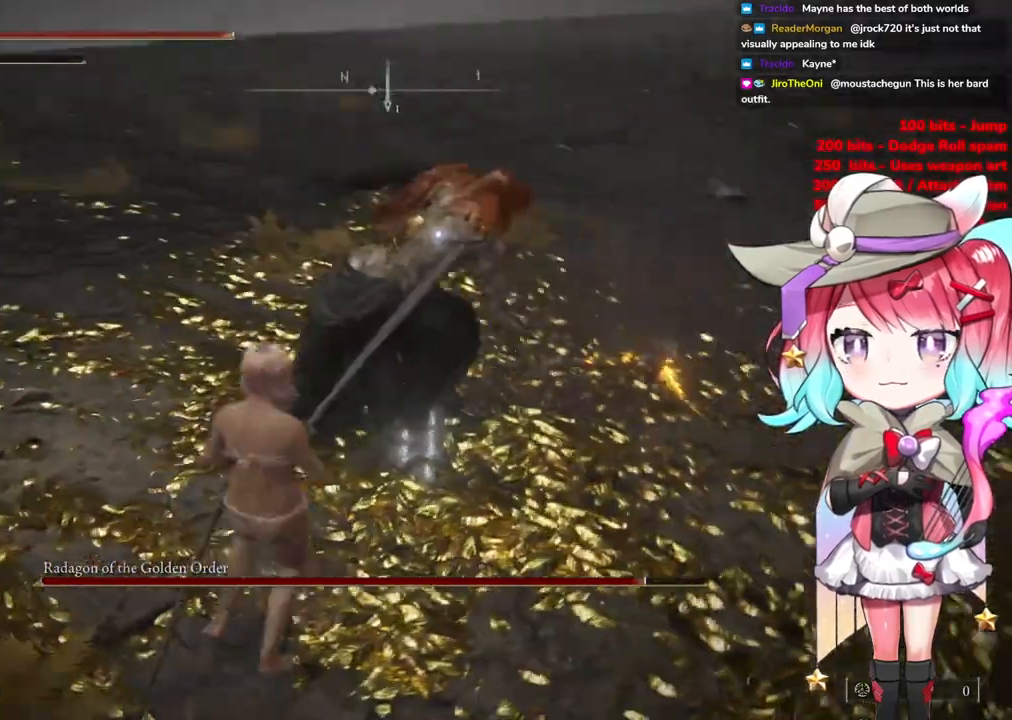
{"buttons": [], "left_stick": "center", "right_stick": "center", "events": [[50, "CROSS", "up"], [100, "R2", "down"], [284, "R2", "up"]]}
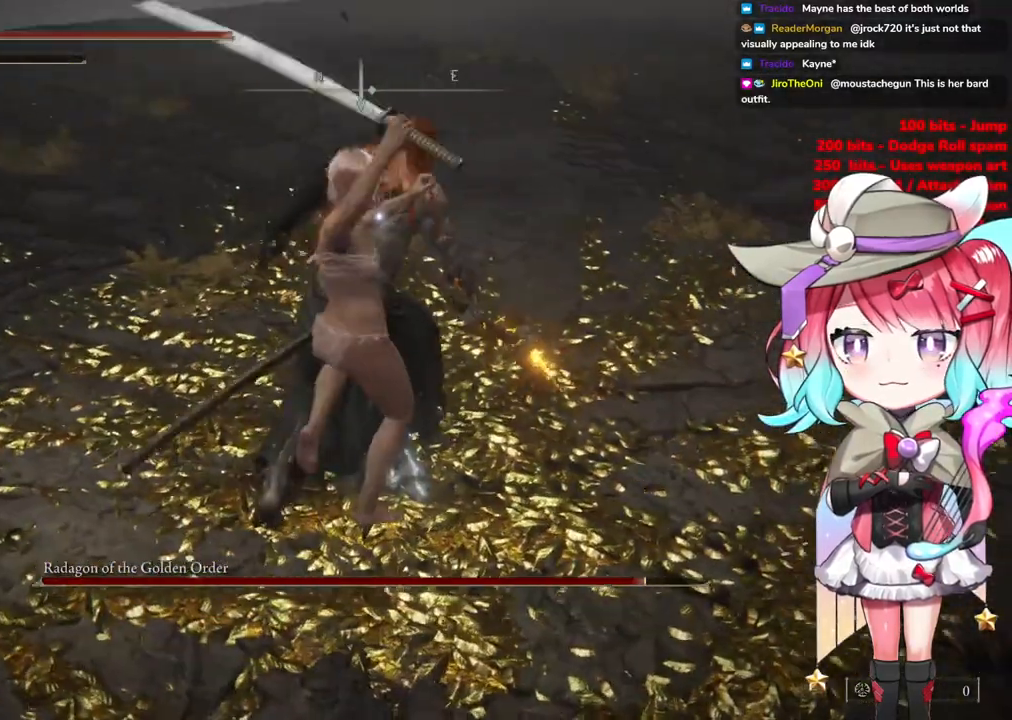
{"buttons": [], "left_stick": "center", "right_stick": "center", "events": []}
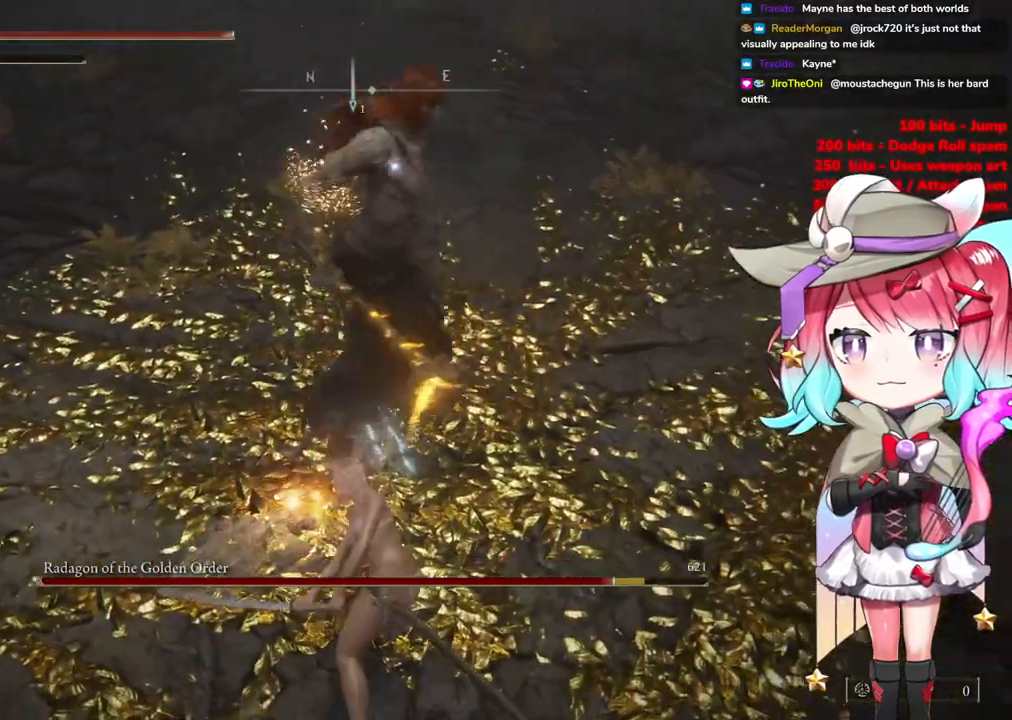
{"buttons": [], "left_stick": "up-left", "right_stick": "center", "events": [[184, "left_stick", "up-left"]]}
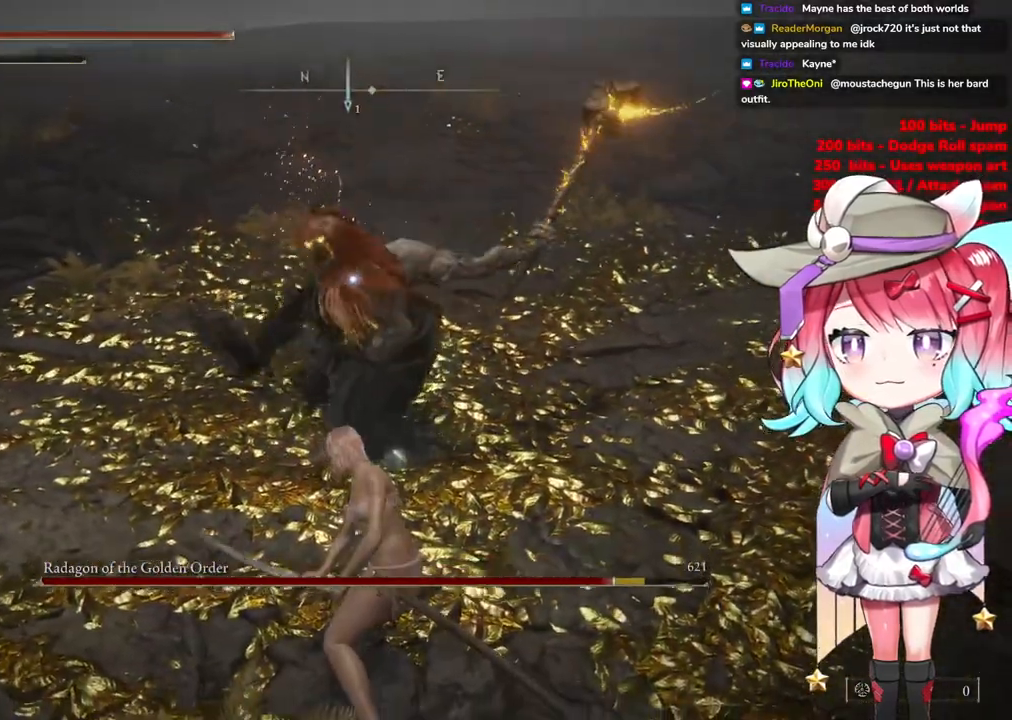
{"buttons": [], "left_stick": "up-left", "right_stick": "center", "events": [[50, "CIRCLE", "down"], [133, "CIRCLE", "up"]]}
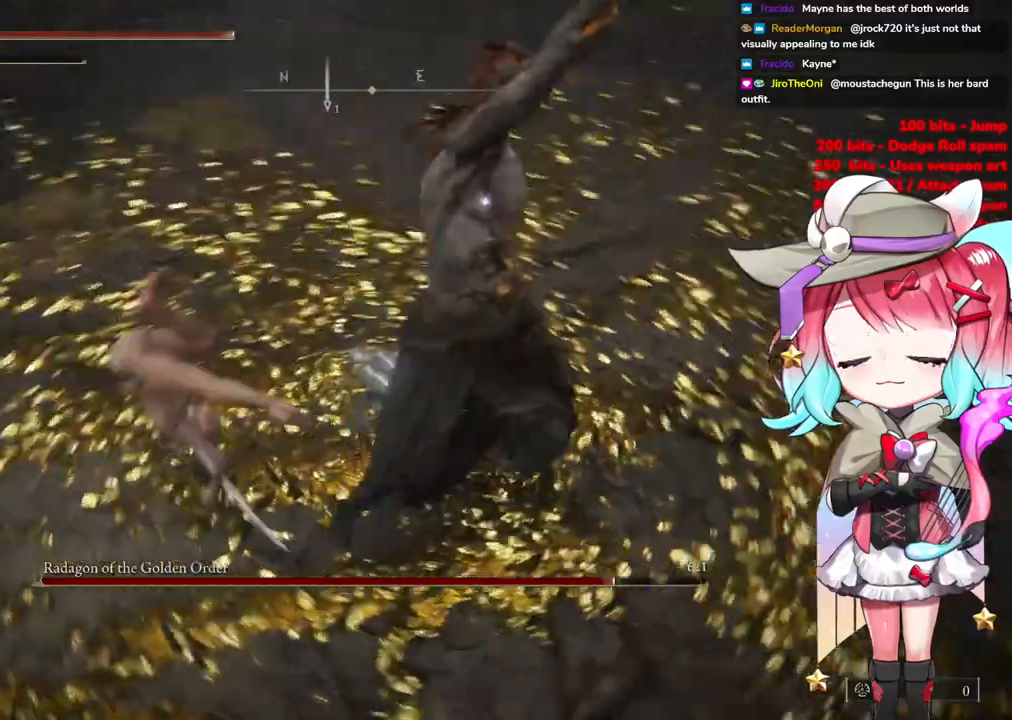
{"buttons": [], "left_stick": "down-left", "right_stick": "center", "events": [[317, "left_stick", "down-left"]]}
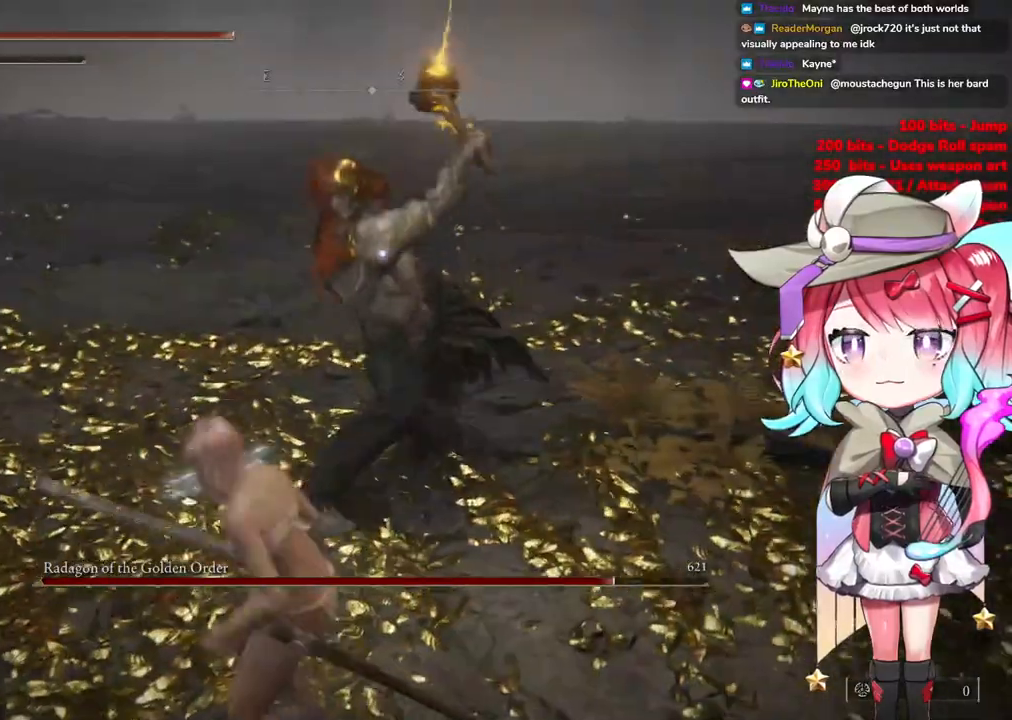
{"buttons": [], "left_stick": "down-left", "right_stick": "center", "events": [[50, "CIRCLE", "down"], [117, "CIRCLE", "up"]]}
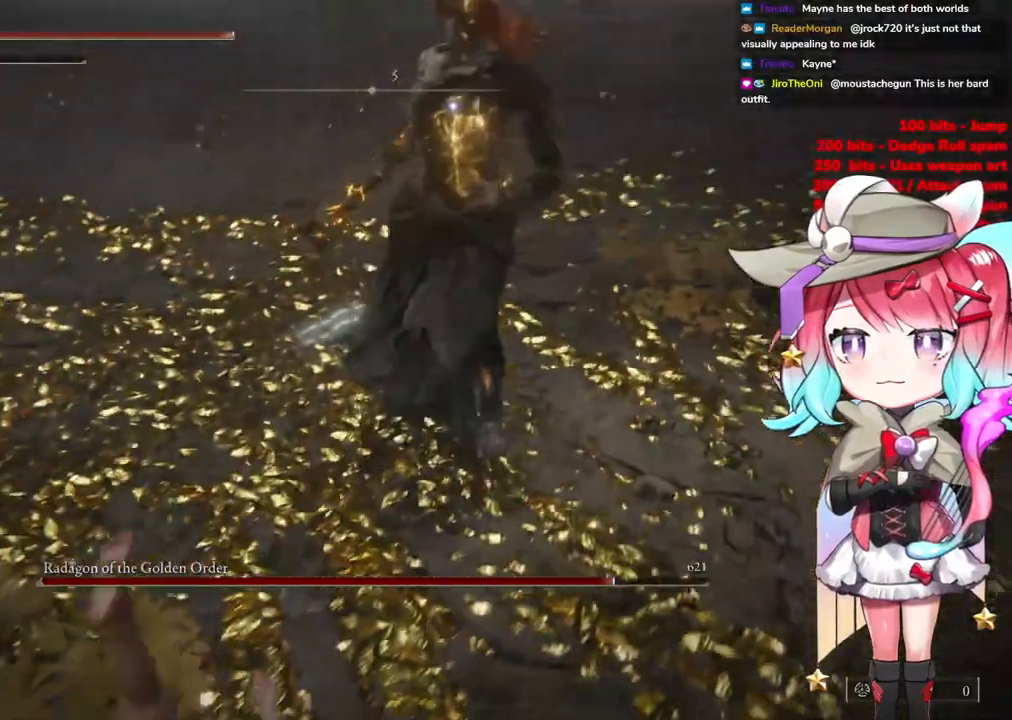
{"buttons": [], "left_stick": "center", "right_stick": "center", "events": [[267, "left_stick", "center"]]}
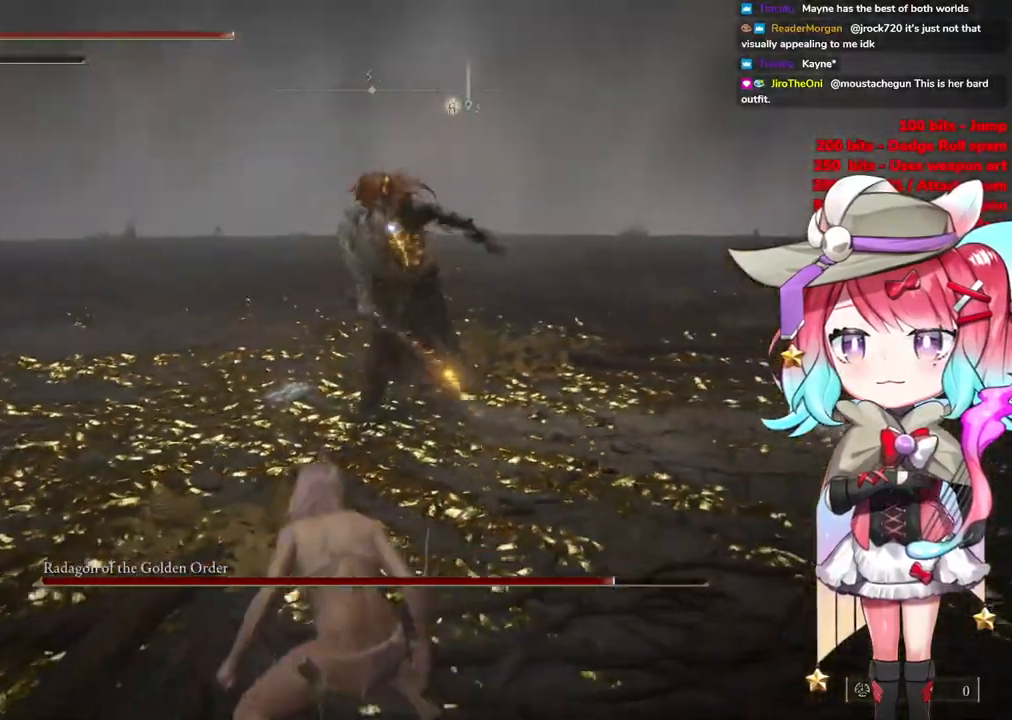
{"buttons": [], "left_stick": "center", "right_stick": "center", "events": []}
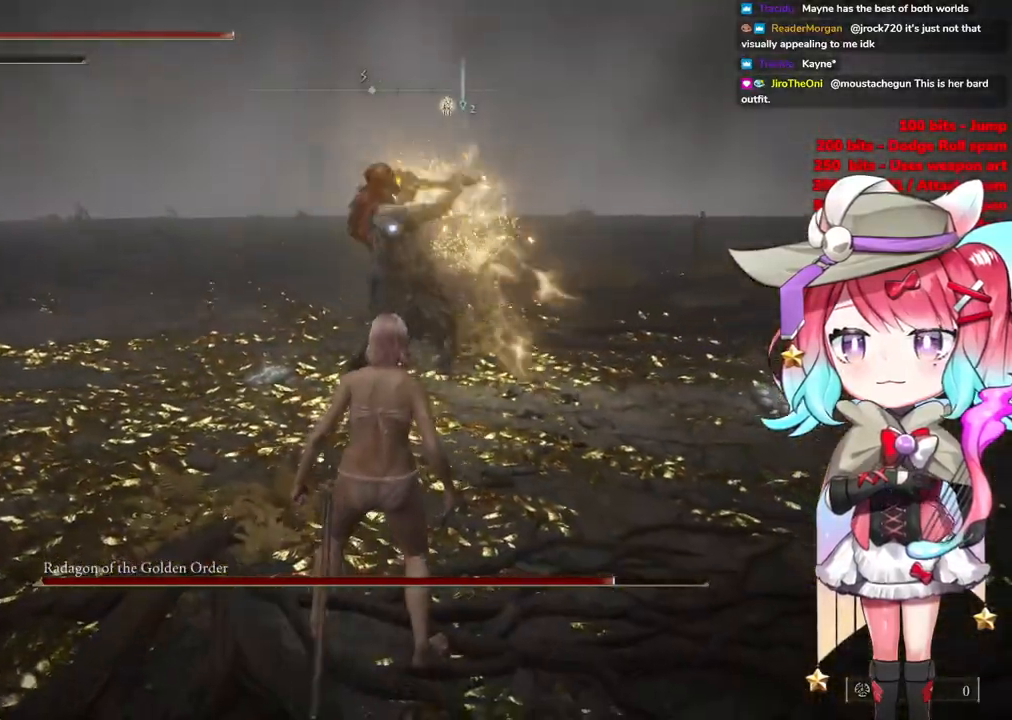
{"buttons": [], "left_stick": "center", "right_stick": "center", "events": []}
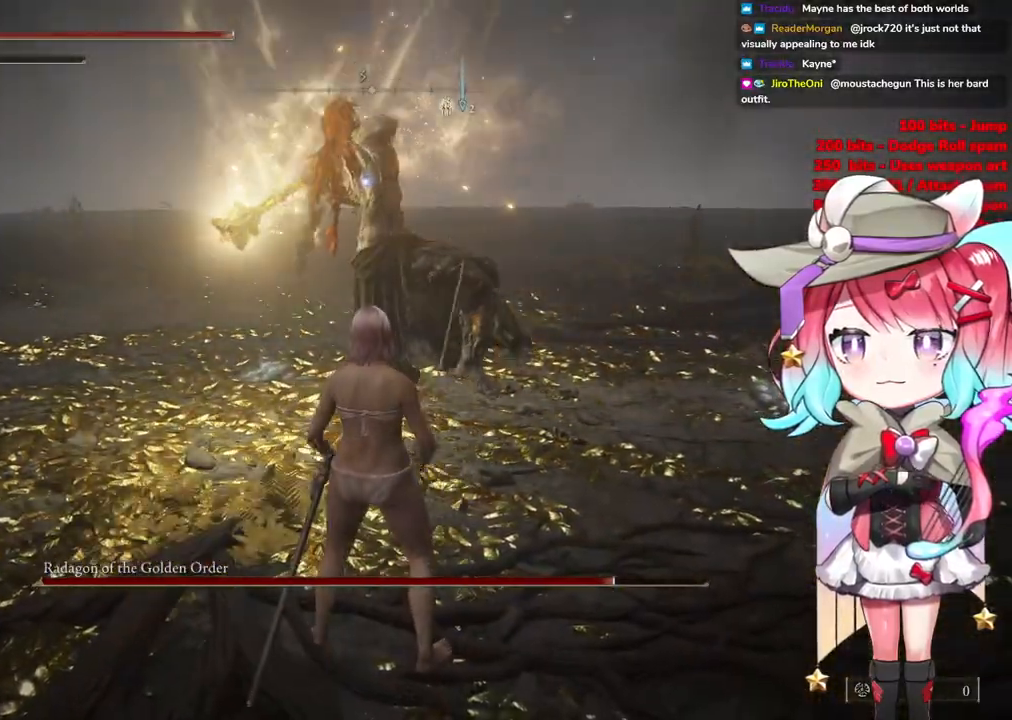
{"buttons": ["CIRCLE"], "left_stick": "up", "right_stick": "center", "events": [[217, "left_stick", "up"], [484, "CIRCLE", "down"]]}